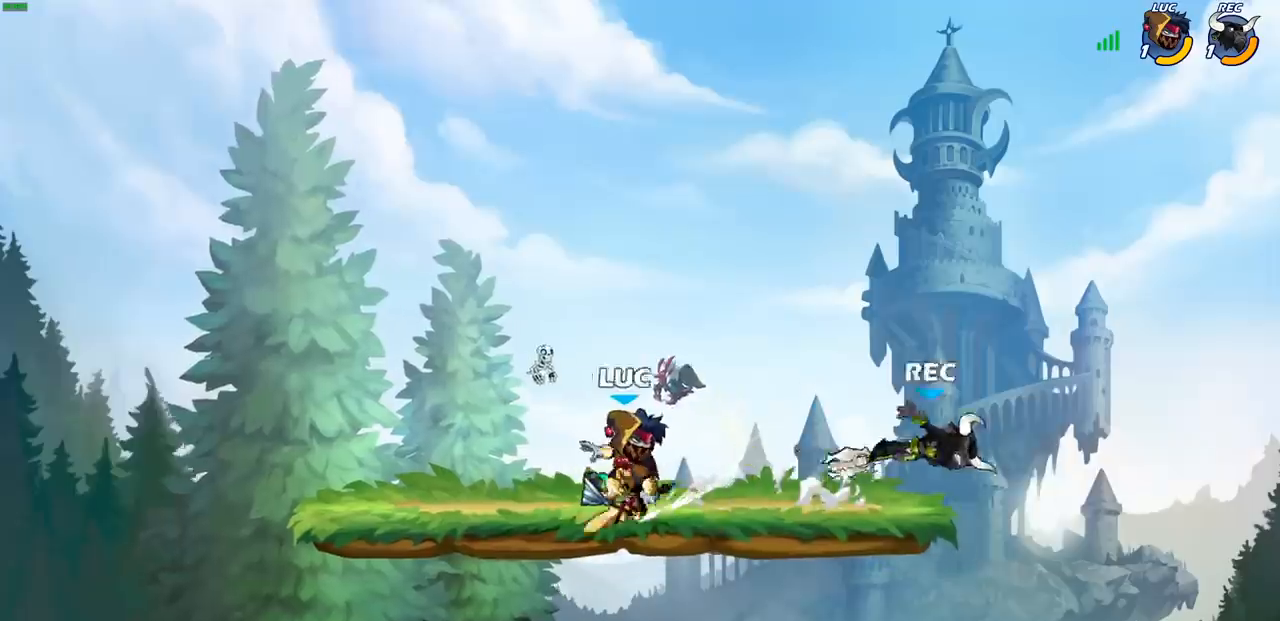
Gameplay with a controller (PlayStation layout); each line is a JSON object with the inputs held at the frame after it. "events" lists button and stick changes between this image and that frame as [ms after this image, input, new state], when the widget could be followed in between. Not read: L3 R1 R3 right_stick.
{"buttons": [], "left_stick": "down-left", "events": [[217, "R2", "down"], [300, "left_stick", "down"], [317, "R2", "up"], [383, "CIRCLE", "down"], [450, "left_stick", "down-left"], [467, "CIRCLE", "up"]]}
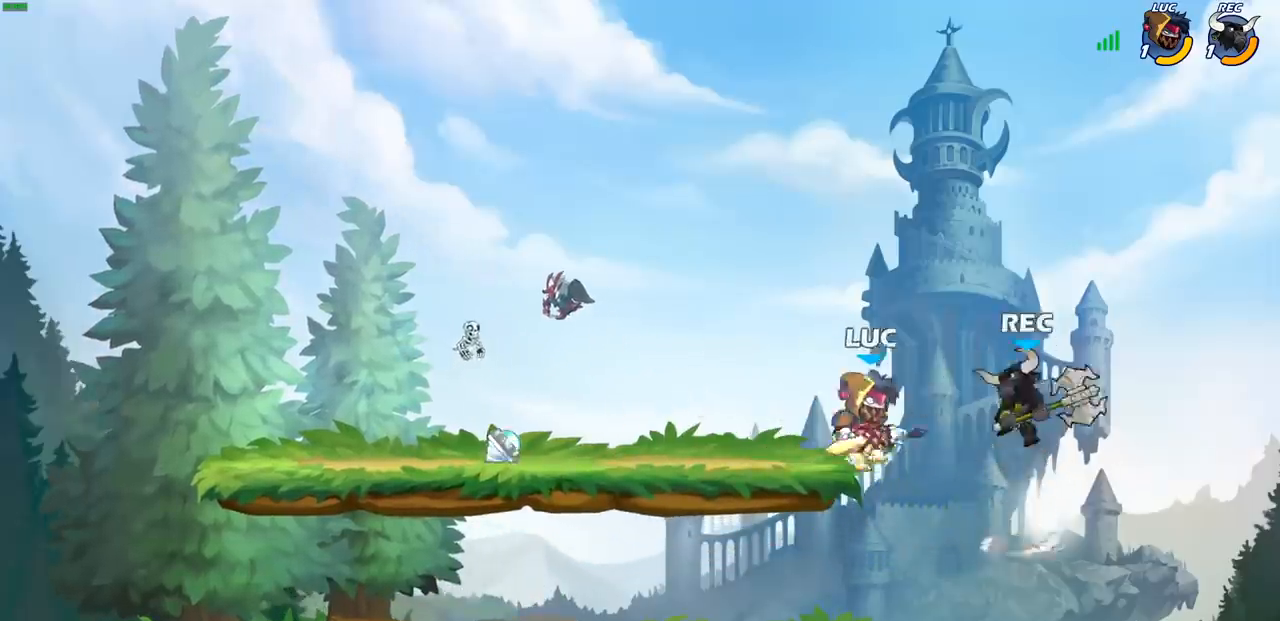
{"buttons": [], "left_stick": "center", "events": [[67, "left_stick", "center"]]}
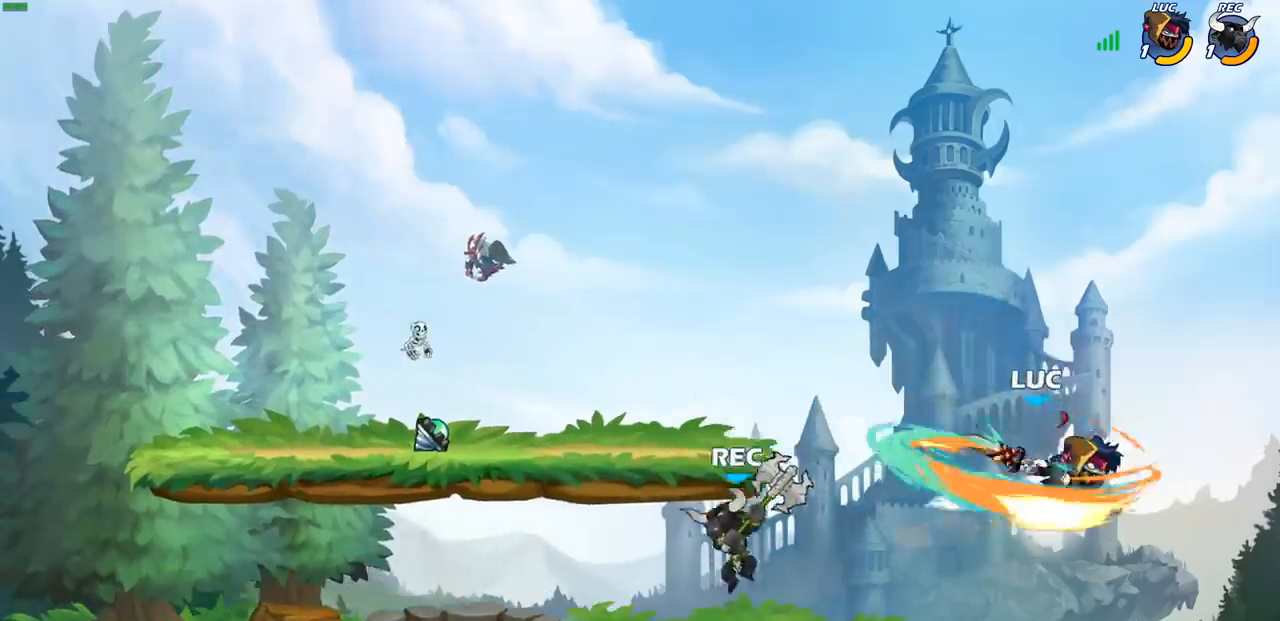
{"buttons": [], "left_stick": "up-left", "events": [[183, "left_stick", "up-right"], [300, "CROSS", "down"], [350, "left_stick", "up"], [450, "left_stick", "up-left"], [467, "CROSS", "up"]]}
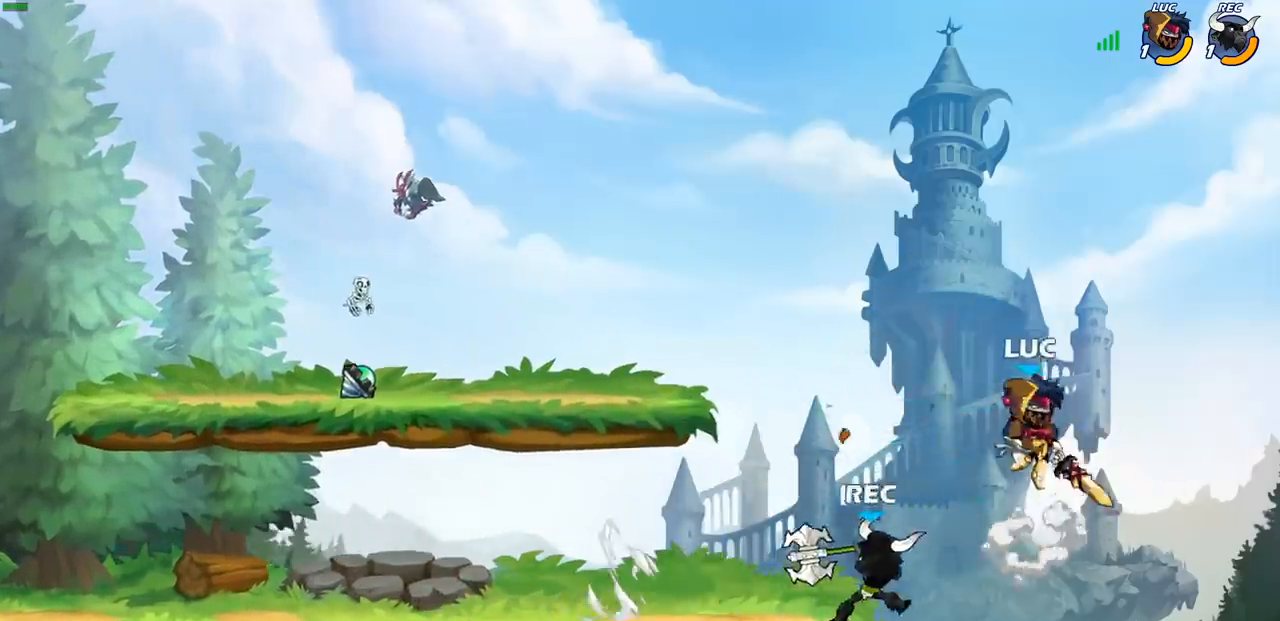
{"buttons": ["CIRCLE"], "left_stick": "down", "events": [[217, "left_stick", "down"], [317, "CIRCLE", "down"]]}
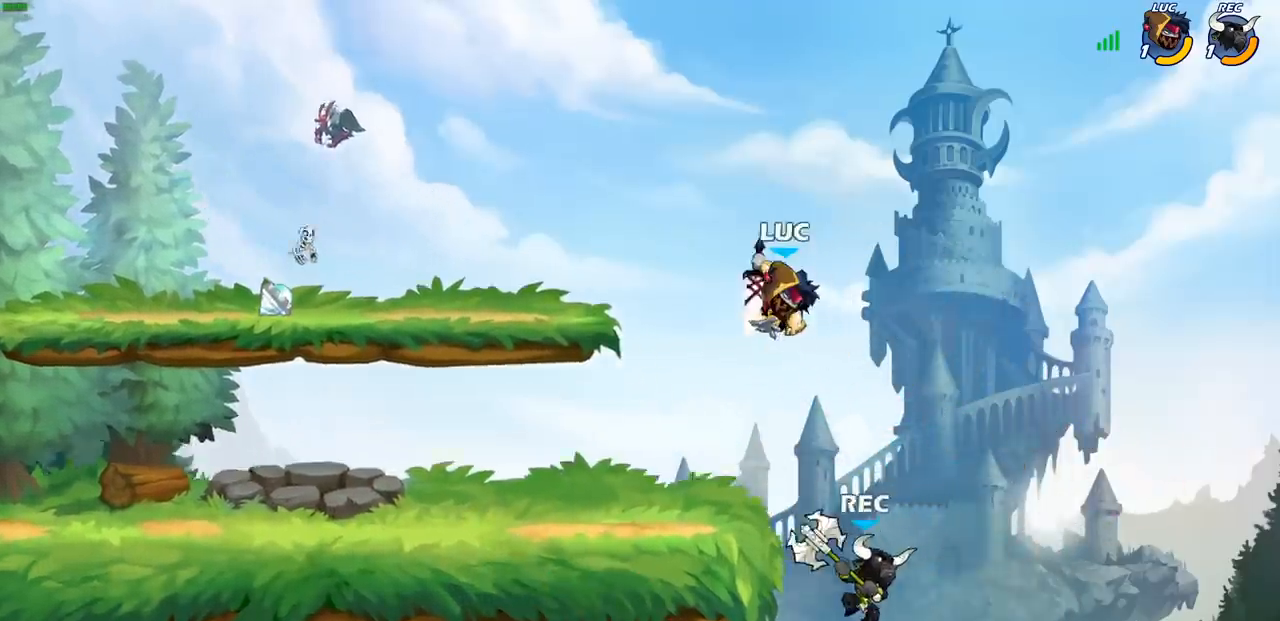
{"buttons": [], "left_stick": "center", "events": [[367, "CIRCLE", "up"], [467, "left_stick", "center"]]}
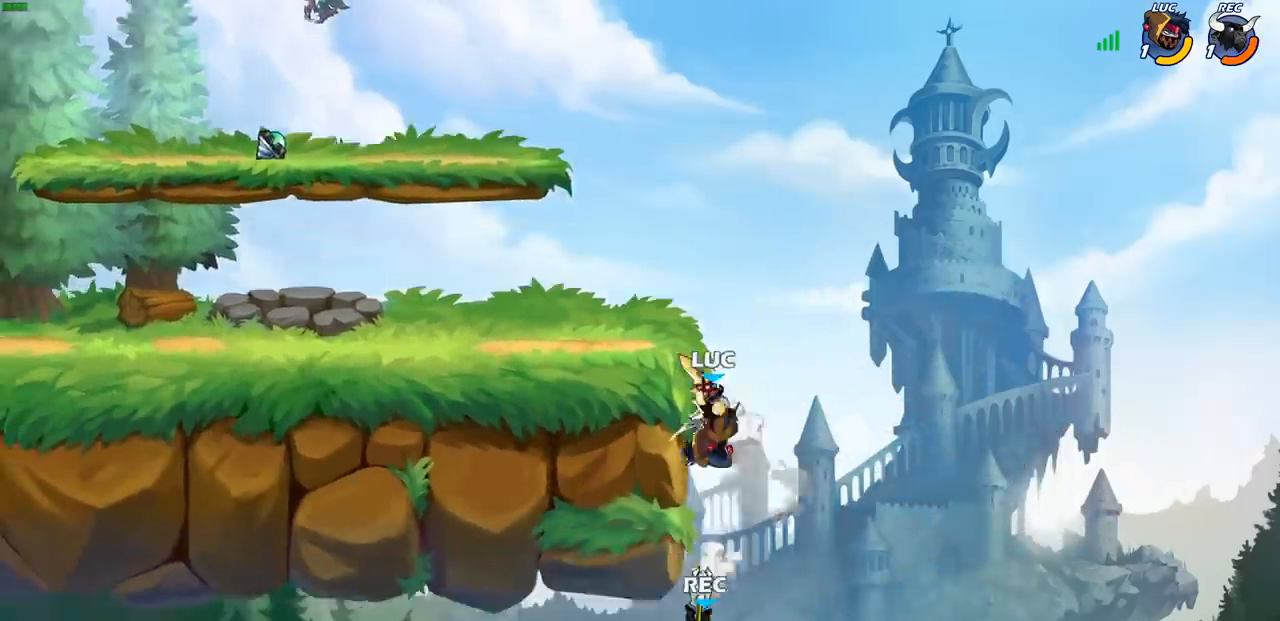
{"buttons": [], "left_stick": "left", "events": [[50, "left_stick", "left"], [317, "left_stick", "up"], [350, "CROSS", "down"], [483, "CROSS", "up"], [500, "left_stick", "left"]]}
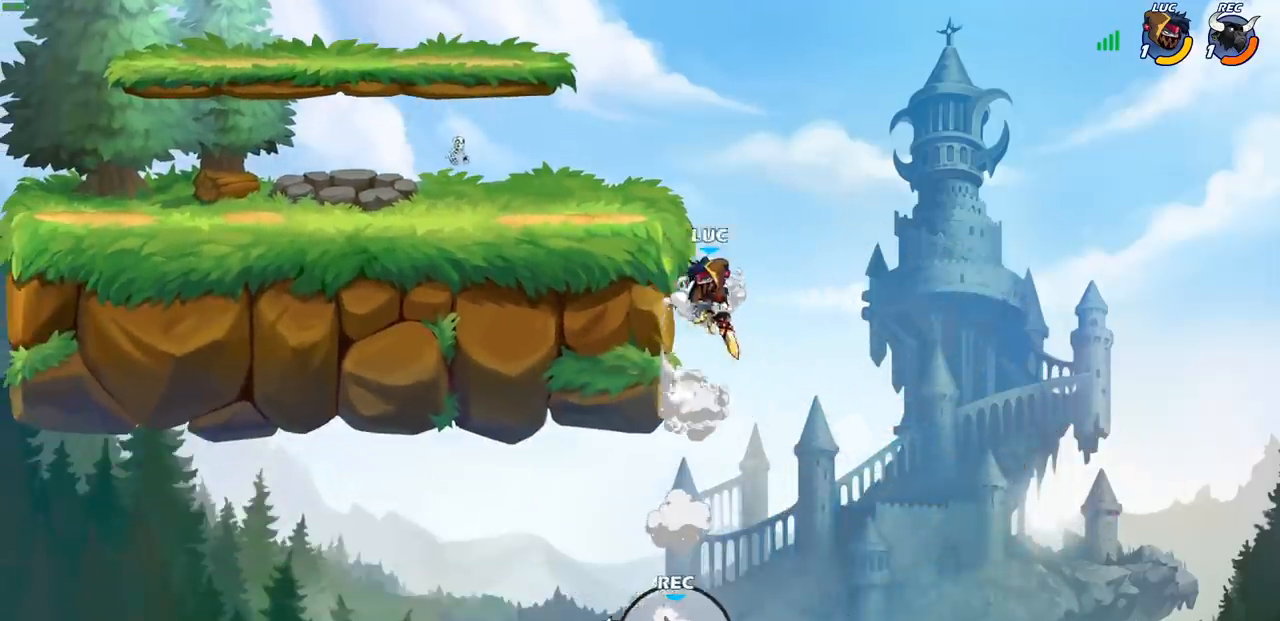
{"buttons": [], "left_stick": "center", "events": [[183, "CROSS", "down"], [250, "left_stick", "down-left"], [267, "CROSS", "up"], [400, "left_stick", "center"]]}
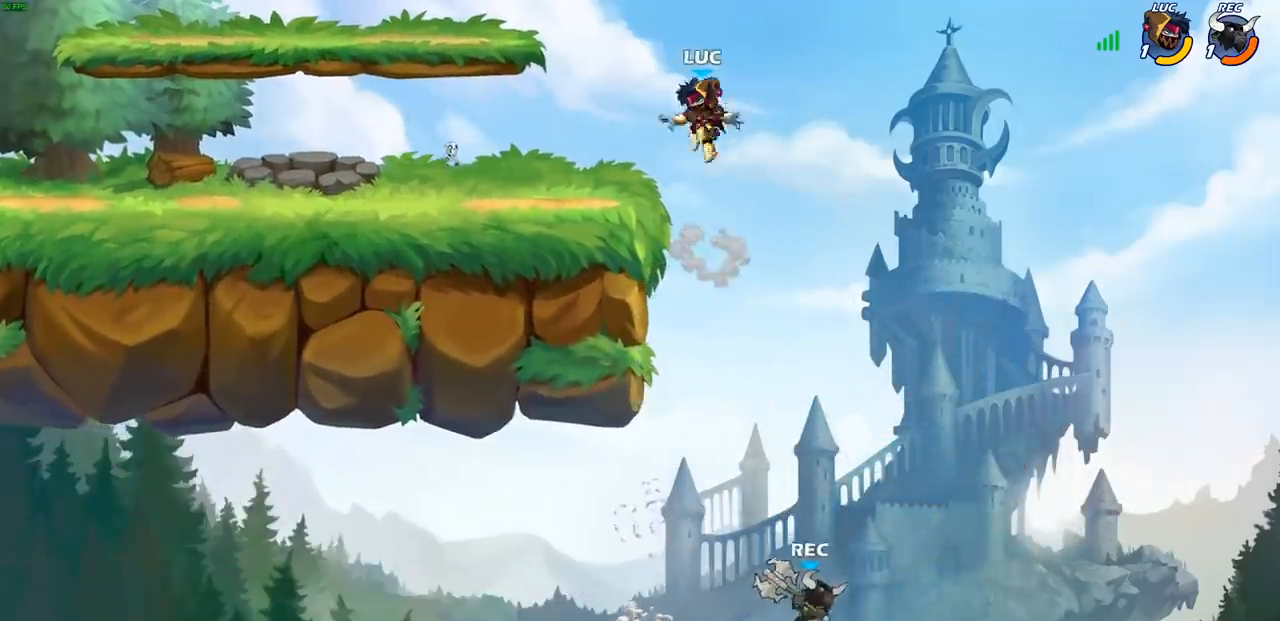
{"buttons": [], "left_stick": "left", "events": [[167, "left_stick", "left"]]}
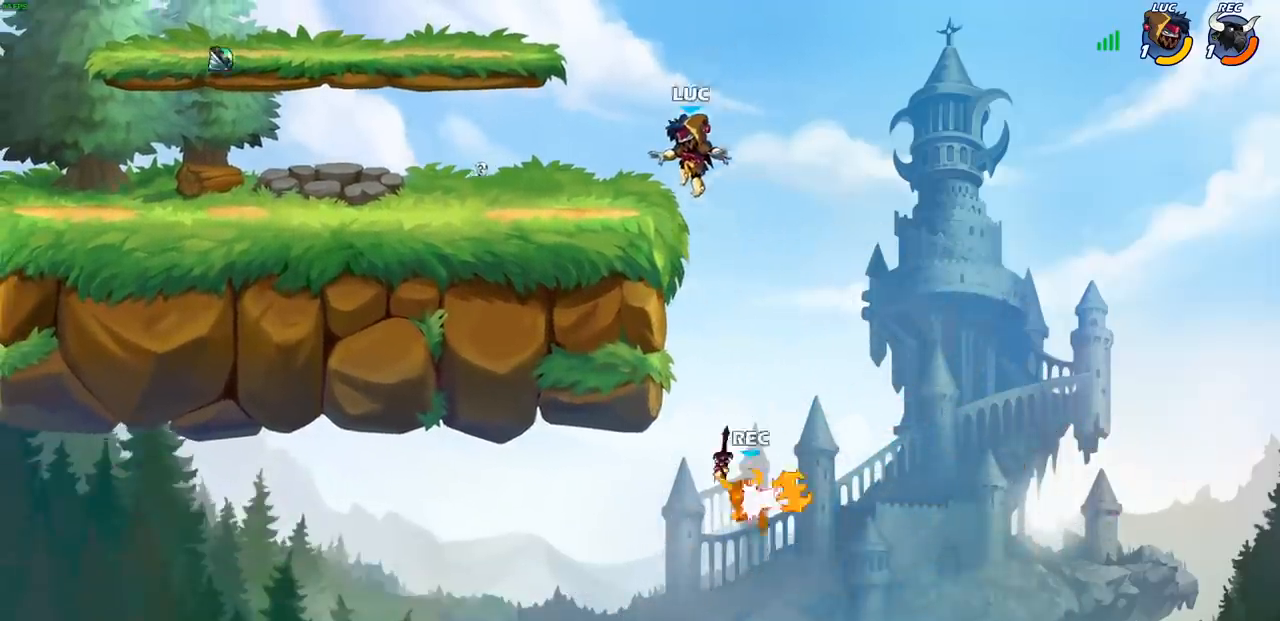
{"buttons": [], "left_stick": "up-left", "events": [[150, "left_stick", "up-right"], [233, "left_stick", "up-left"]]}
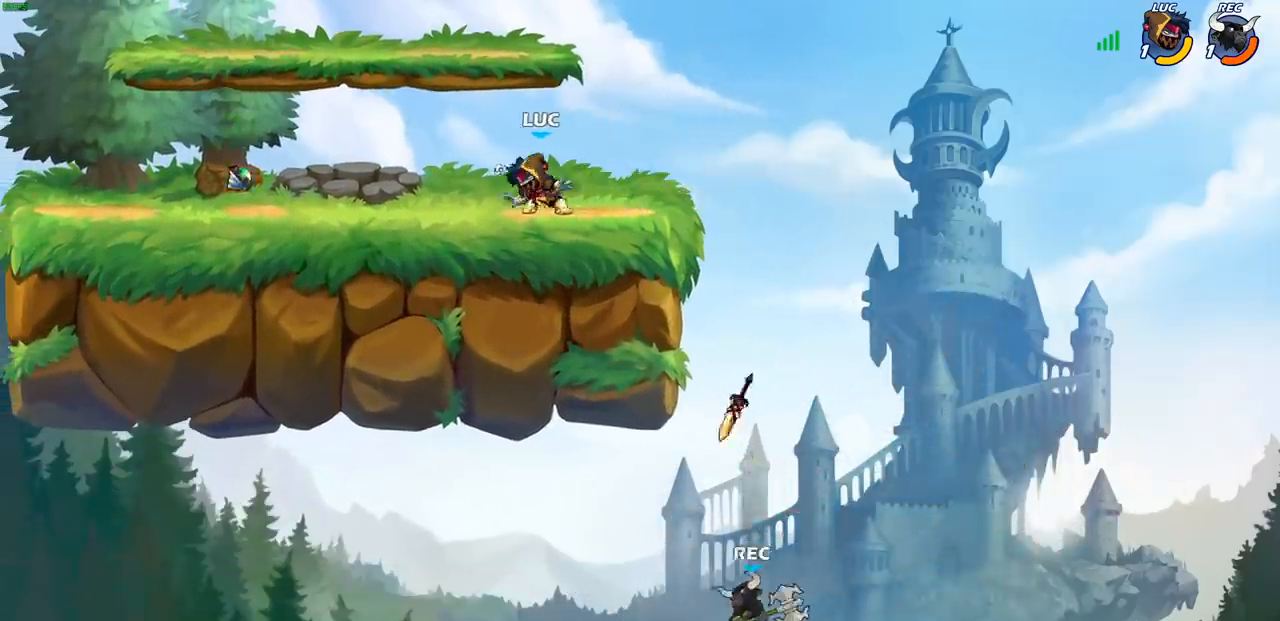
{"buttons": [], "left_stick": "center", "events": [[267, "left_stick", "center"]]}
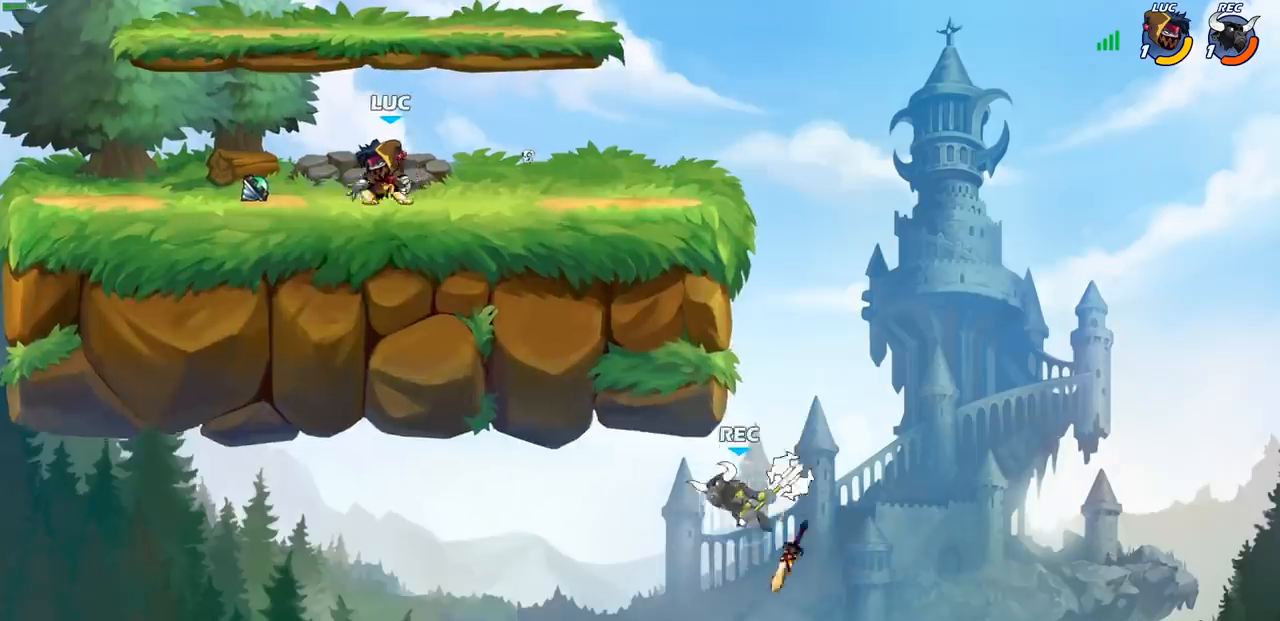
{"buttons": [], "left_stick": "center", "events": []}
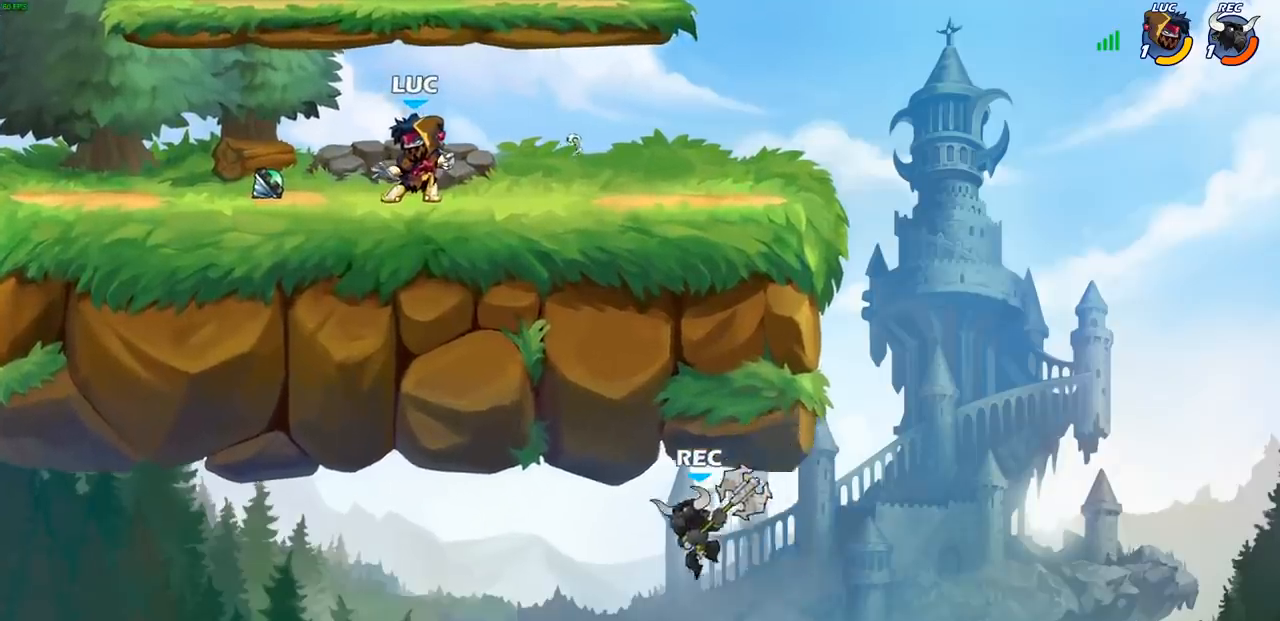
{"buttons": [], "left_stick": "center", "events": []}
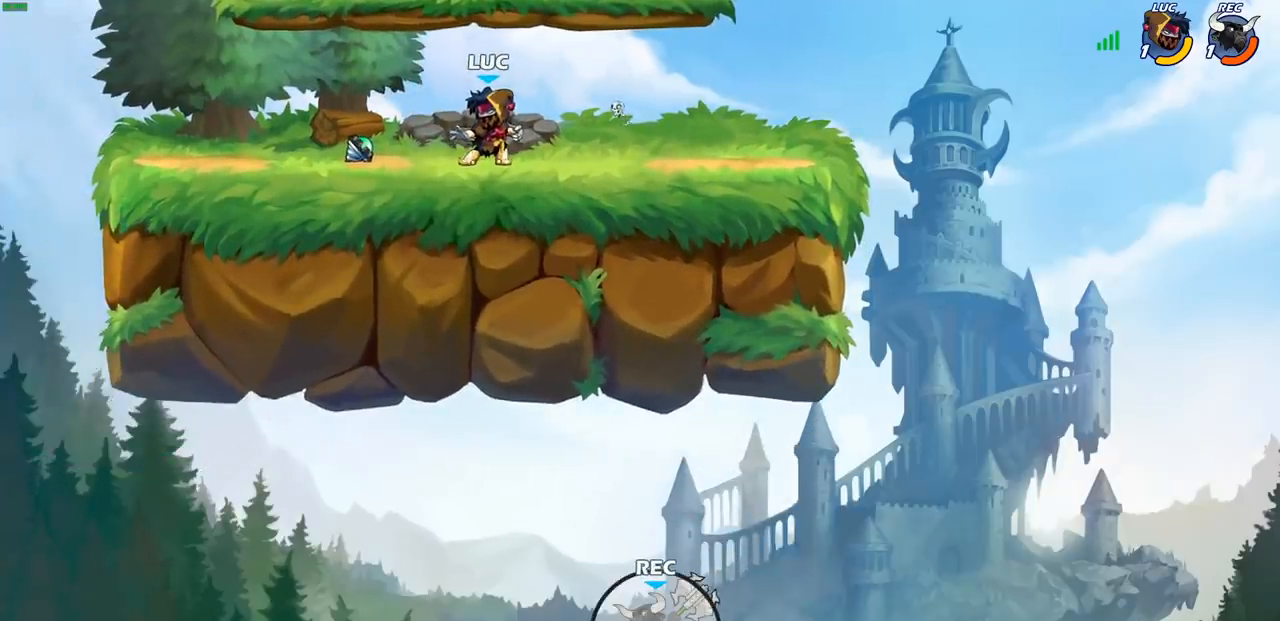
{"buttons": [], "left_stick": "center", "events": []}
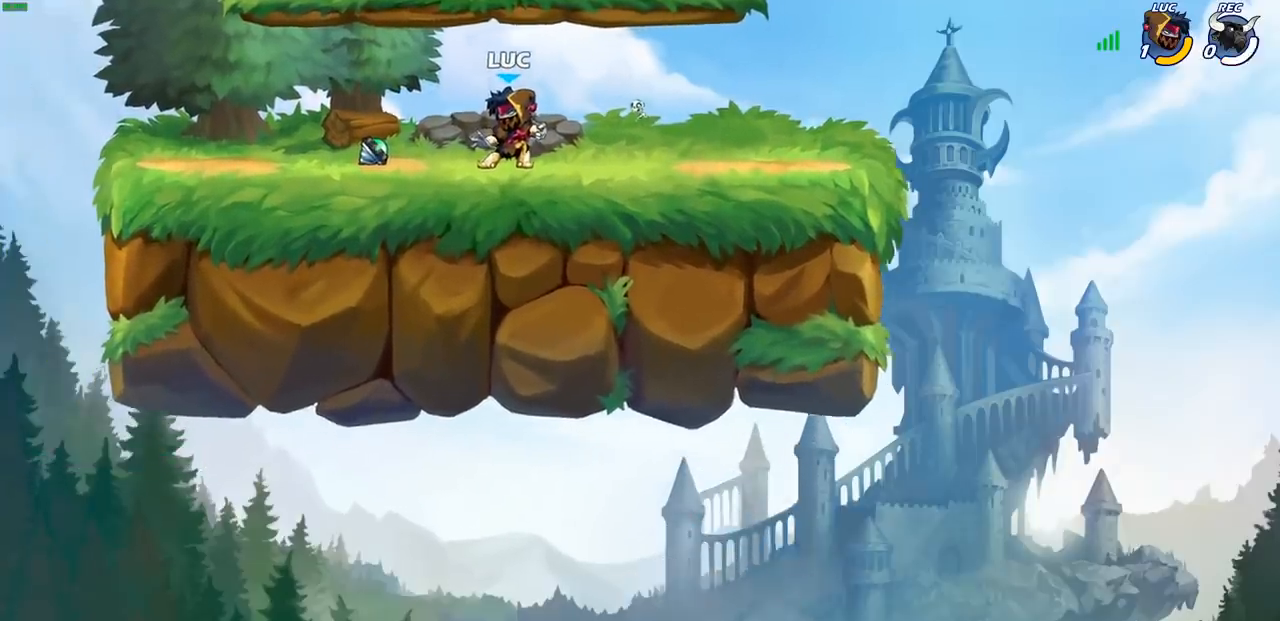
{"buttons": [], "left_stick": "center", "events": []}
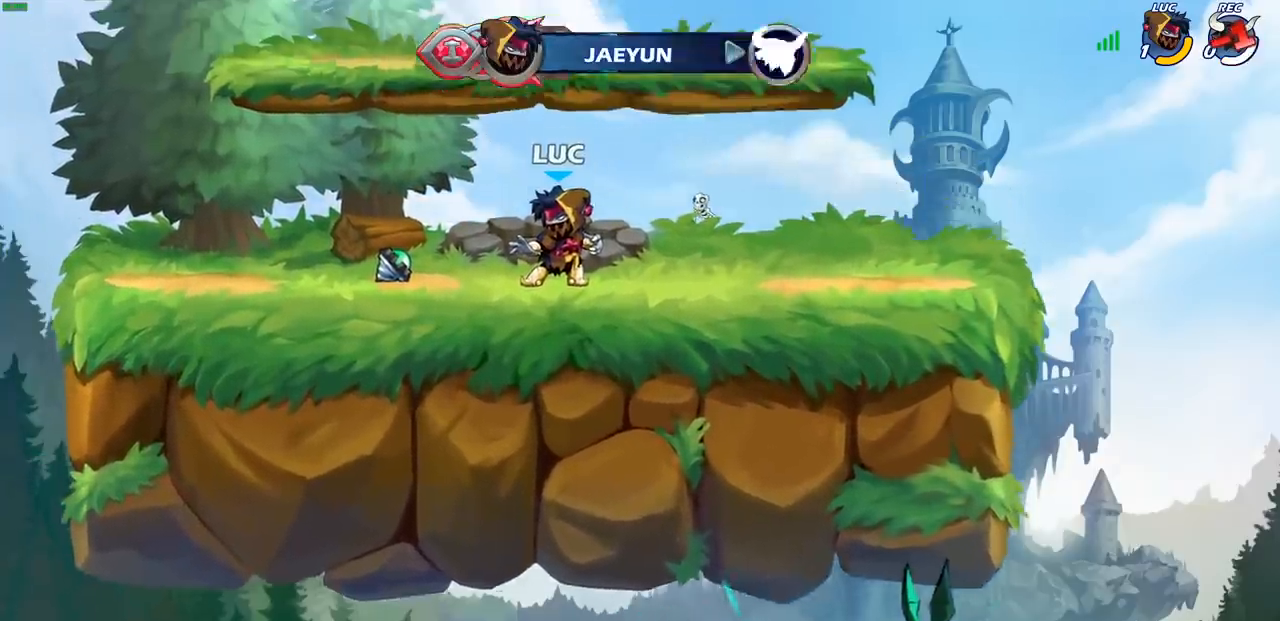
{"buttons": [], "left_stick": "center", "events": []}
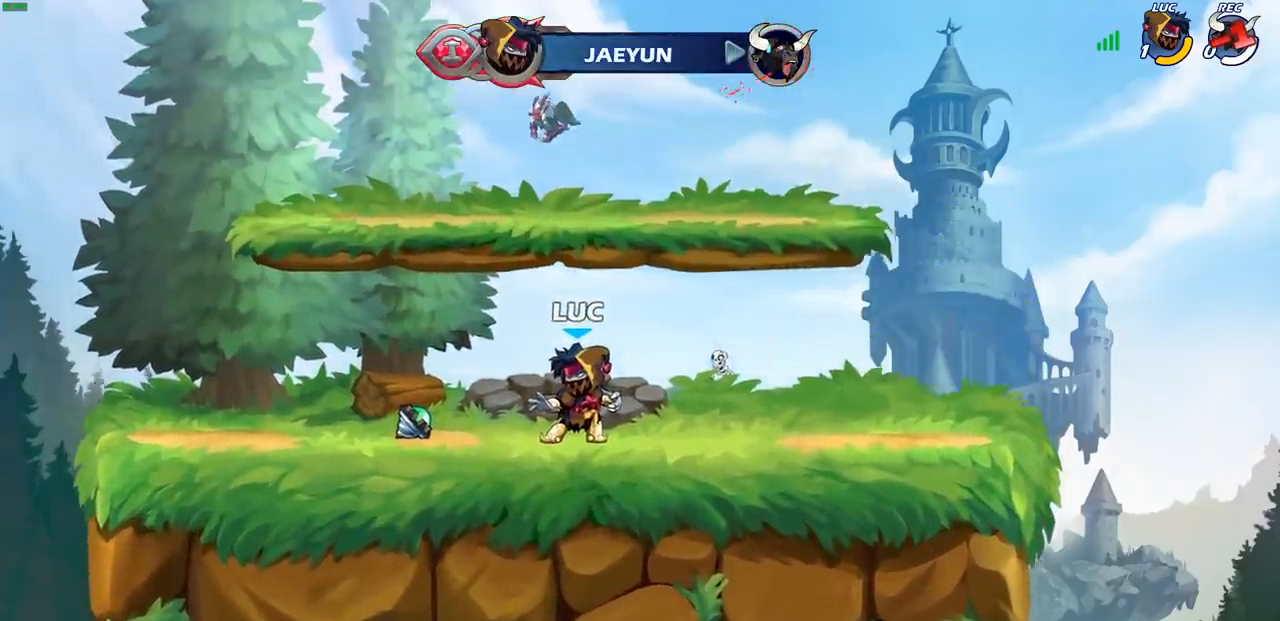
{"buttons": [], "left_stick": "center", "events": []}
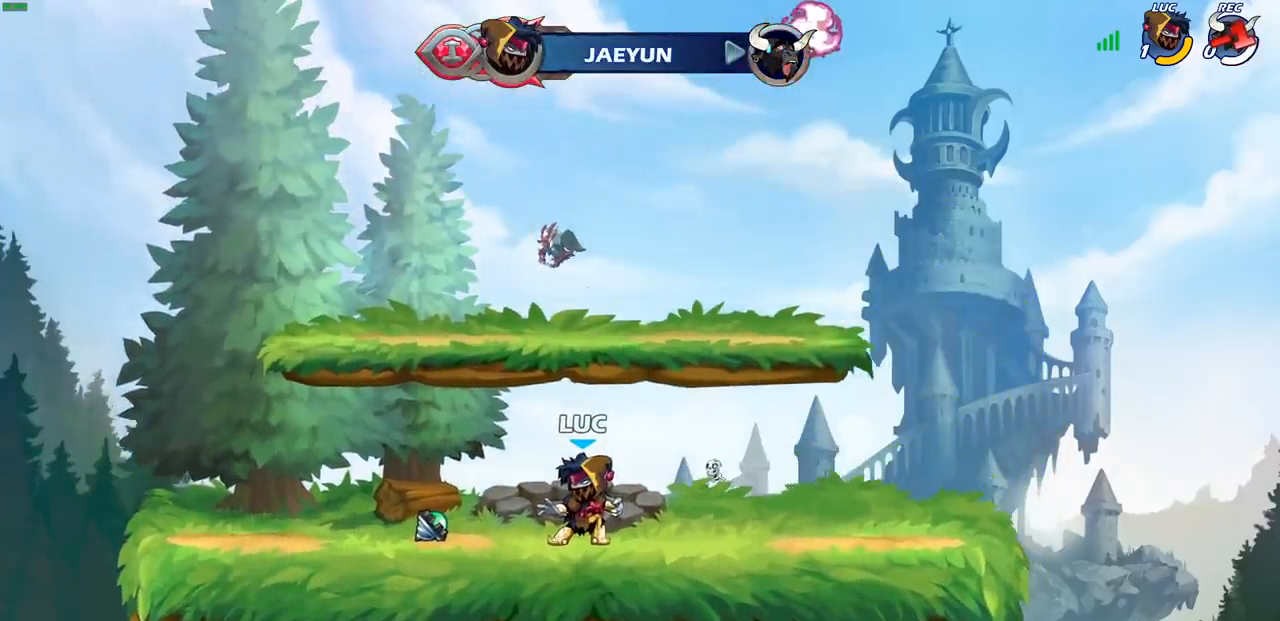
{"buttons": [], "left_stick": "center", "events": []}
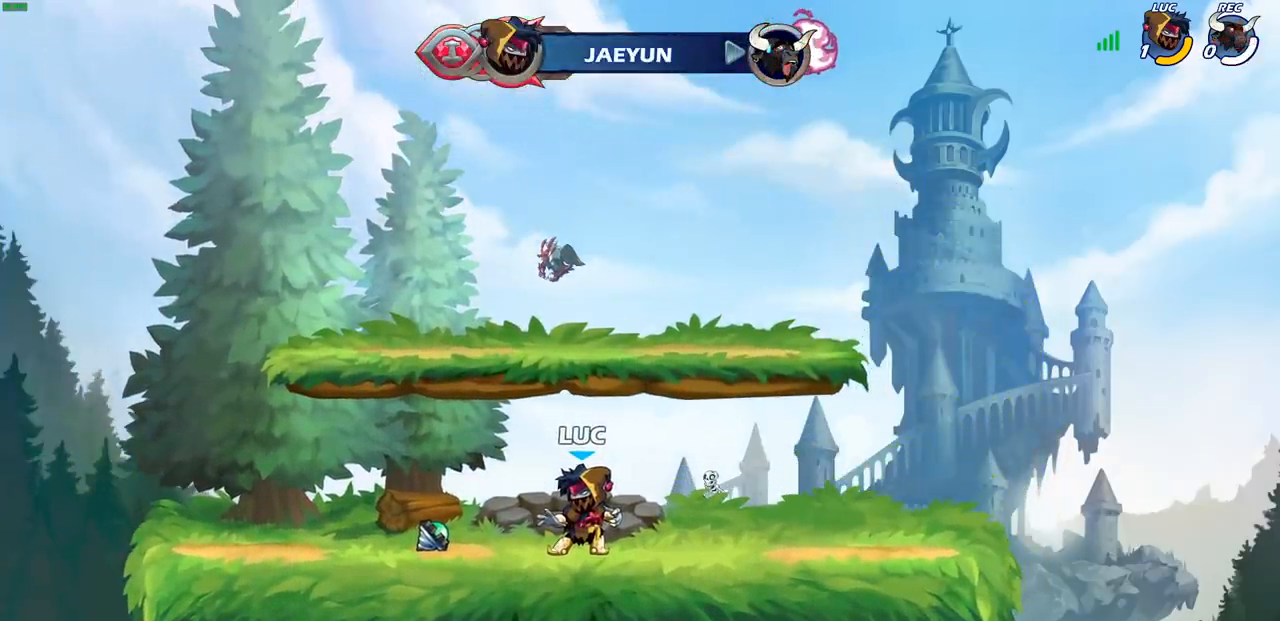
{"buttons": [], "left_stick": "center", "events": []}
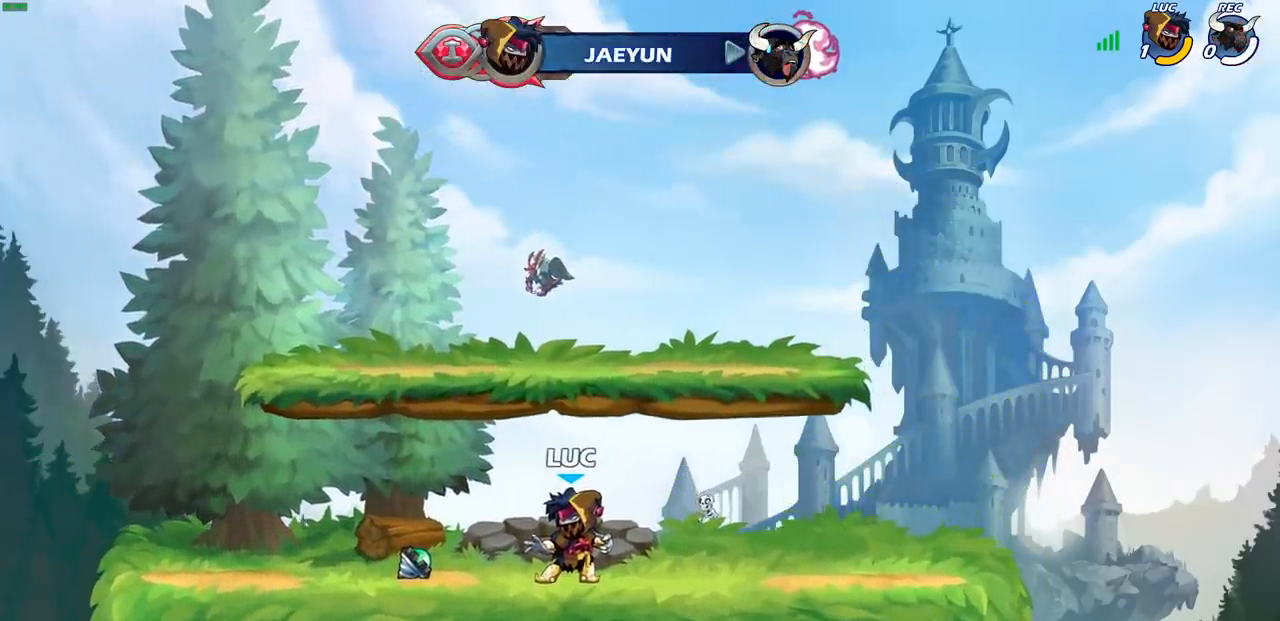
{"buttons": [], "left_stick": "center", "events": []}
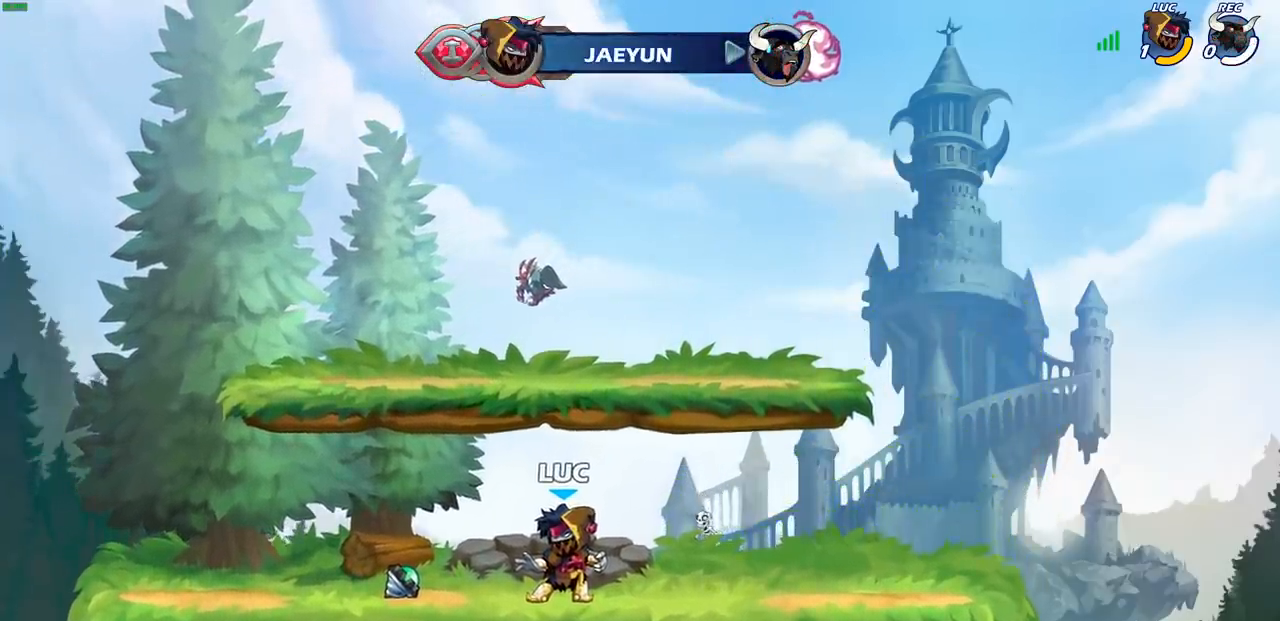
{"buttons": [], "left_stick": "center", "events": []}
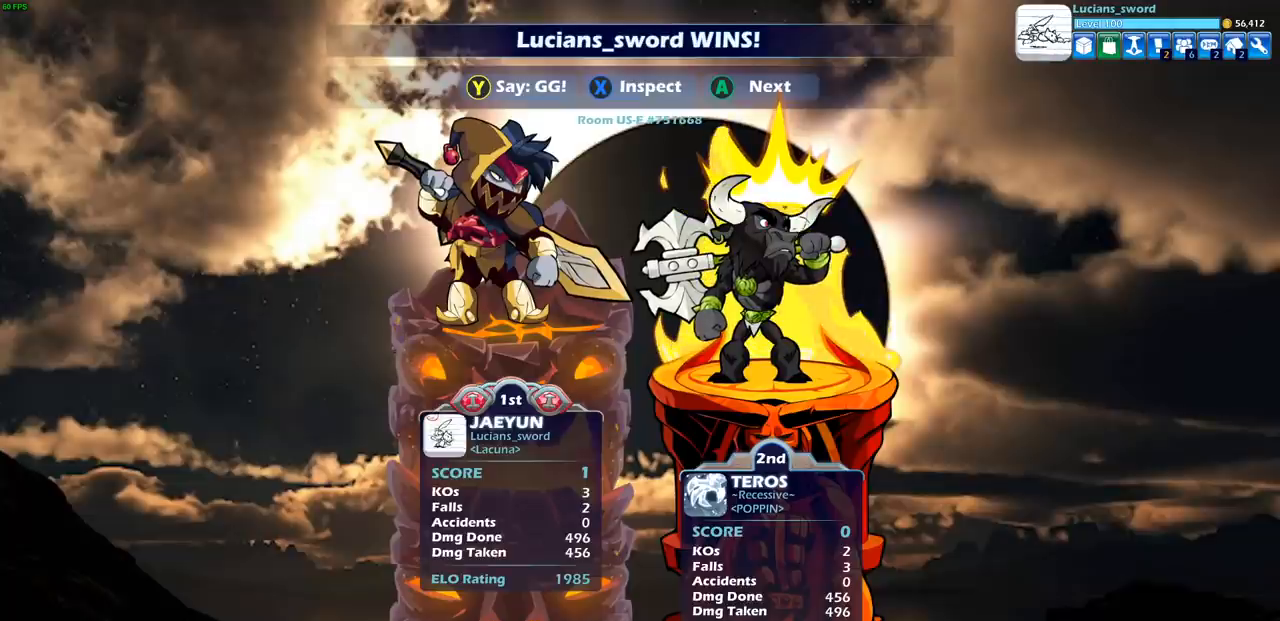
{"buttons": ["TRIANGLE"], "left_stick": "center", "events": [[433, "TRIANGLE", "down"]]}
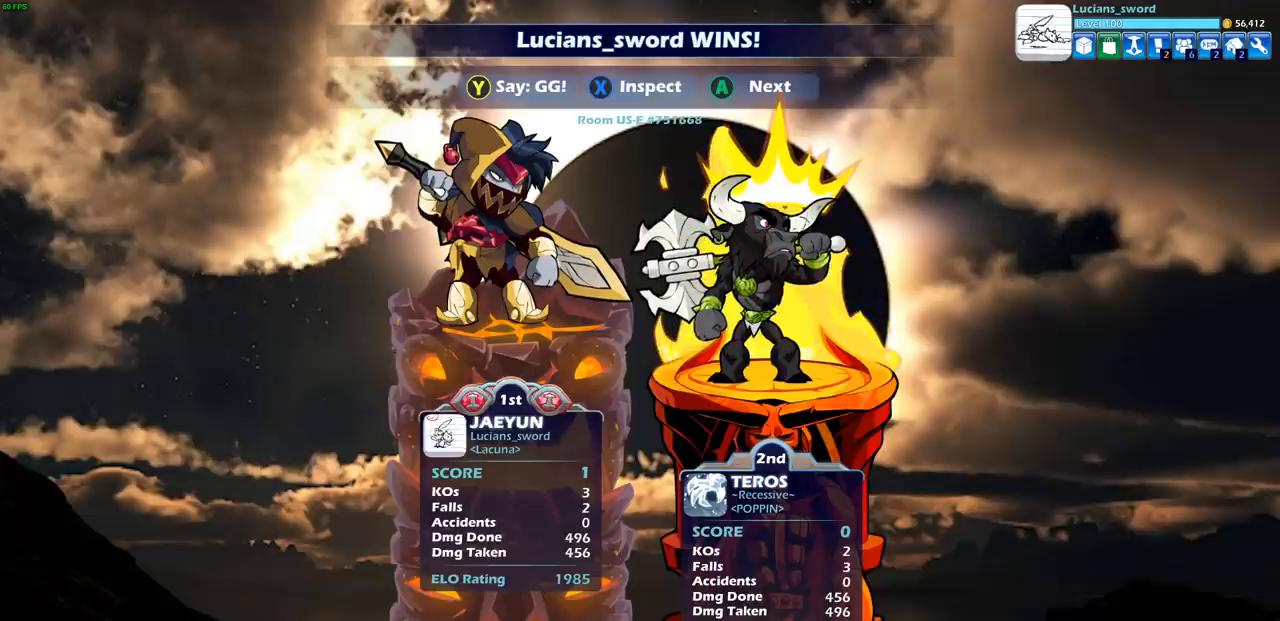
{"buttons": ["TRIANGLE"], "left_stick": "center", "events": [[17, "TRIANGLE", "up"], [100, "TRIANGLE", "down"], [200, "TRIANGLE", "up"], [283, "TRIANGLE", "down"], [350, "TRIANGLE", "up"], [467, "TRIANGLE", "down"]]}
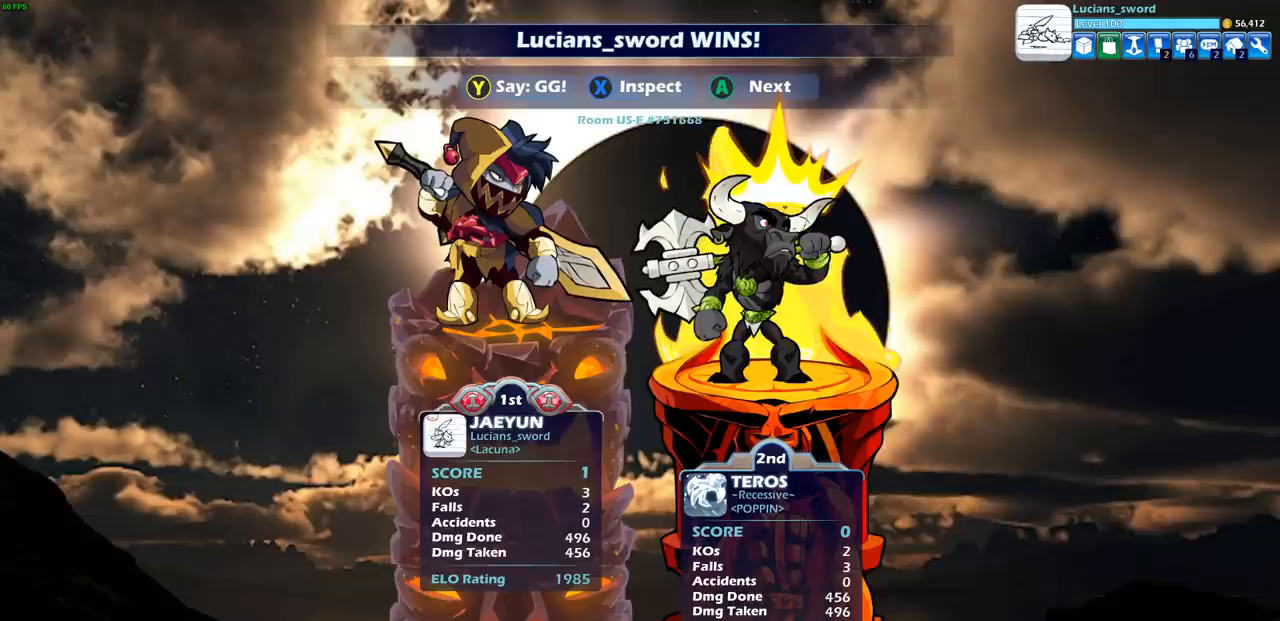
{"buttons": [], "left_stick": "center", "events": [[50, "TRIANGLE", "up"], [150, "TRIANGLE", "down"], [250, "TRIANGLE", "up"], [333, "TRIANGLE", "down"], [433, "TRIANGLE", "up"]]}
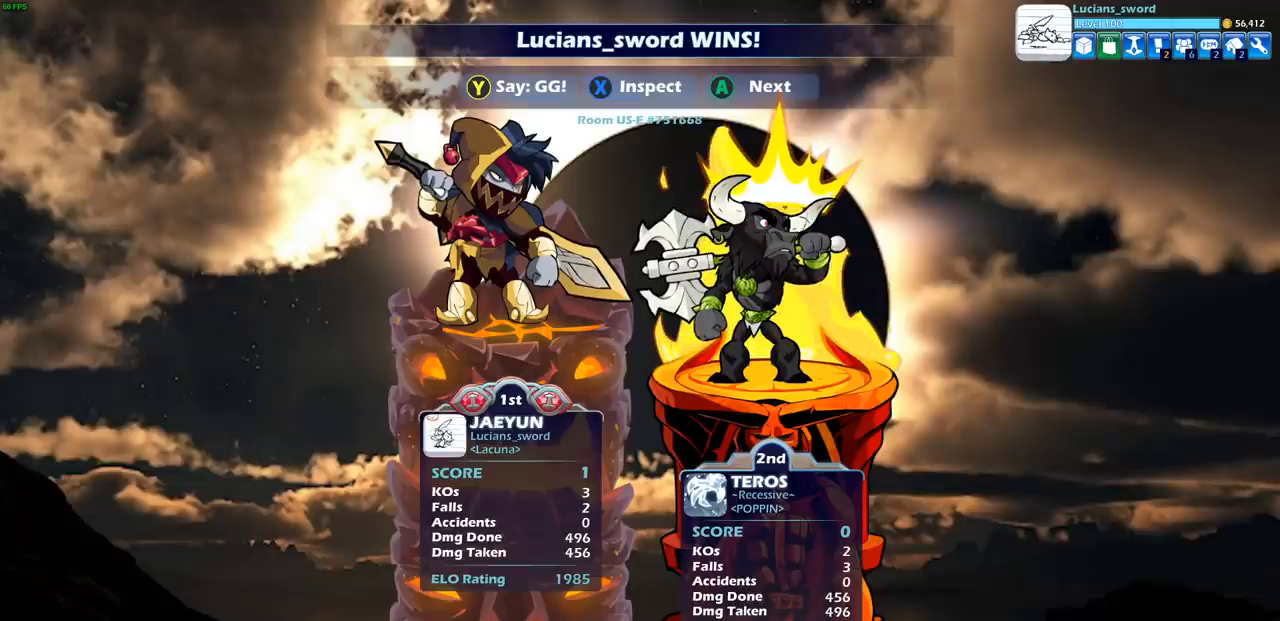
{"buttons": [], "left_stick": "center", "events": [[33, "TRIANGLE", "down"], [117, "TRIANGLE", "up"], [217, "TRIANGLE", "down"], [283, "TRIANGLE", "up"], [400, "TRIANGLE", "down"], [483, "TRIANGLE", "up"]]}
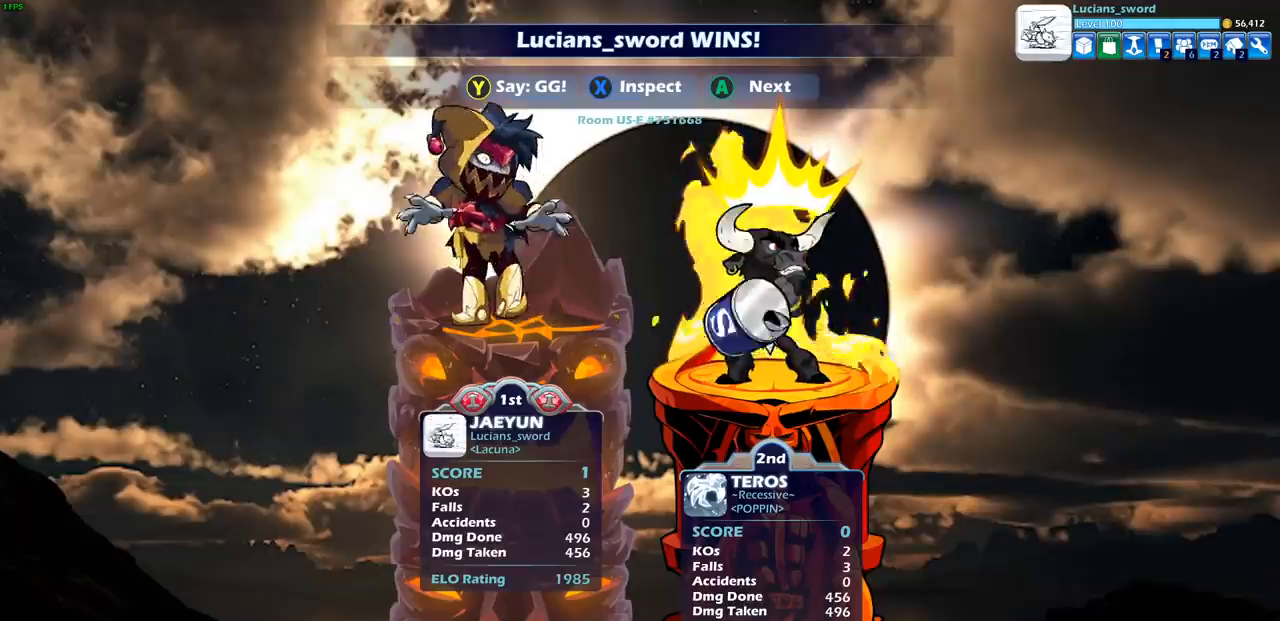
{"buttons": [], "left_stick": "center", "events": [[67, "TRIANGLE", "down"], [150, "TRIANGLE", "up"]]}
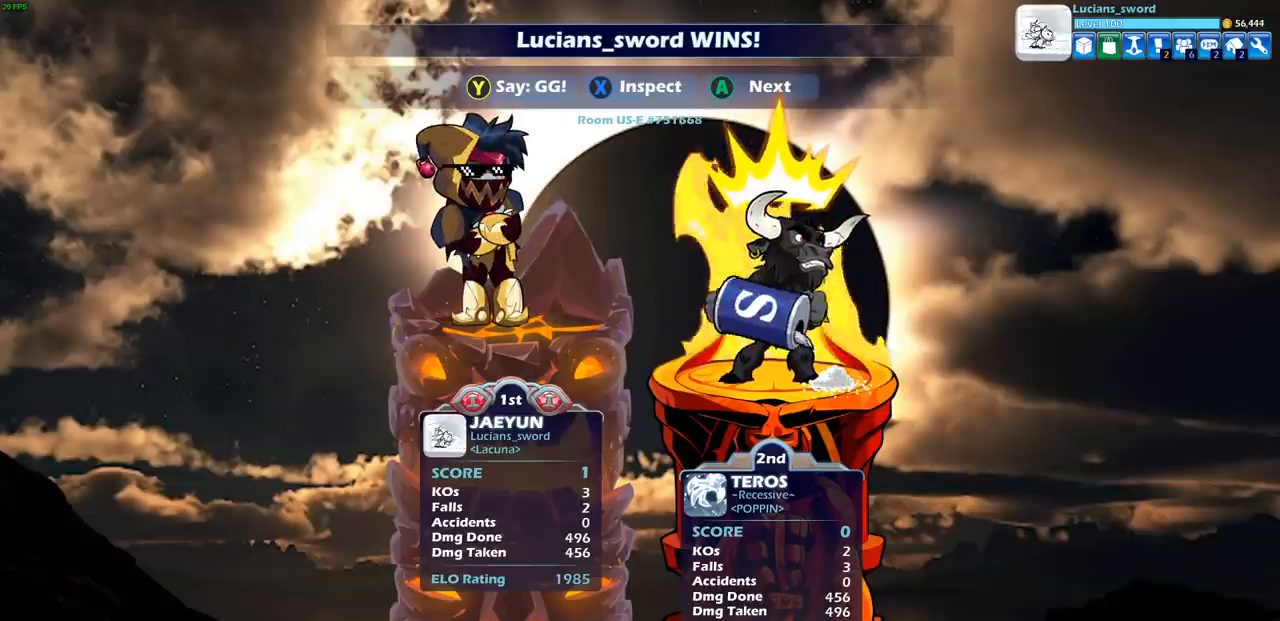
{"buttons": [], "left_stick": "center", "events": [[300, "TRIANGLE", "down"], [400, "TRIANGLE", "up"]]}
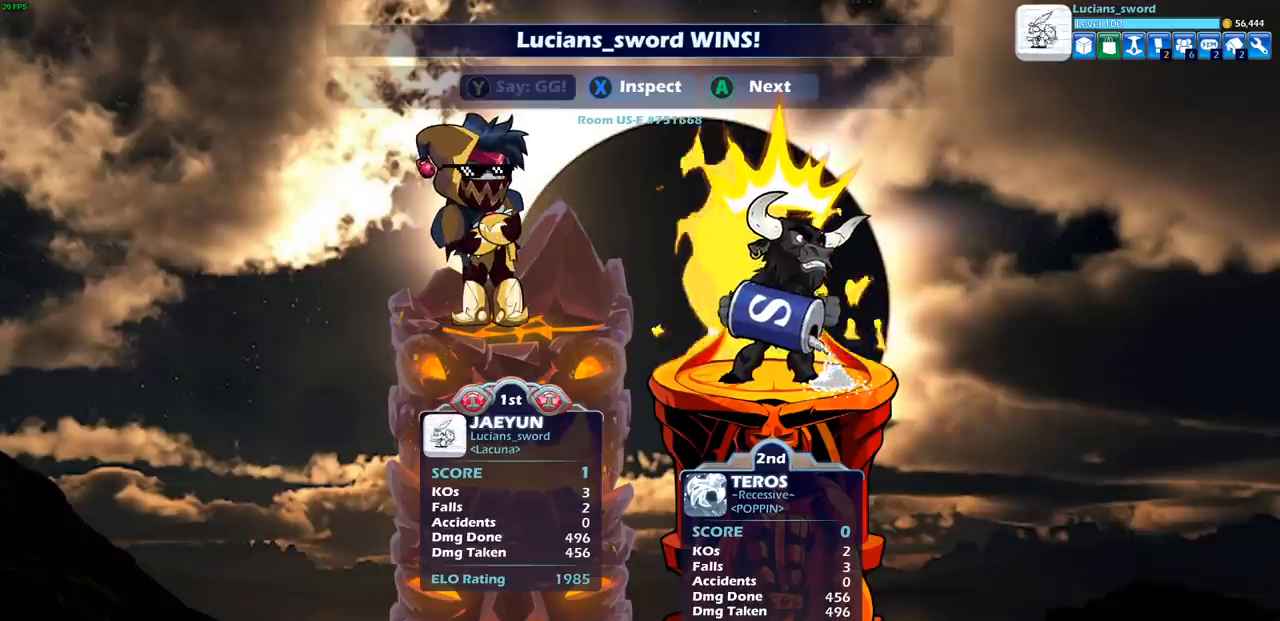
{"buttons": [], "left_stick": "center", "events": [[67, "TRIANGLE", "down"], [117, "TRIANGLE", "up"], [217, "TRIANGLE", "down"], [300, "TRIANGLE", "up"], [400, "TRIANGLE", "down"], [483, "TRIANGLE", "up"]]}
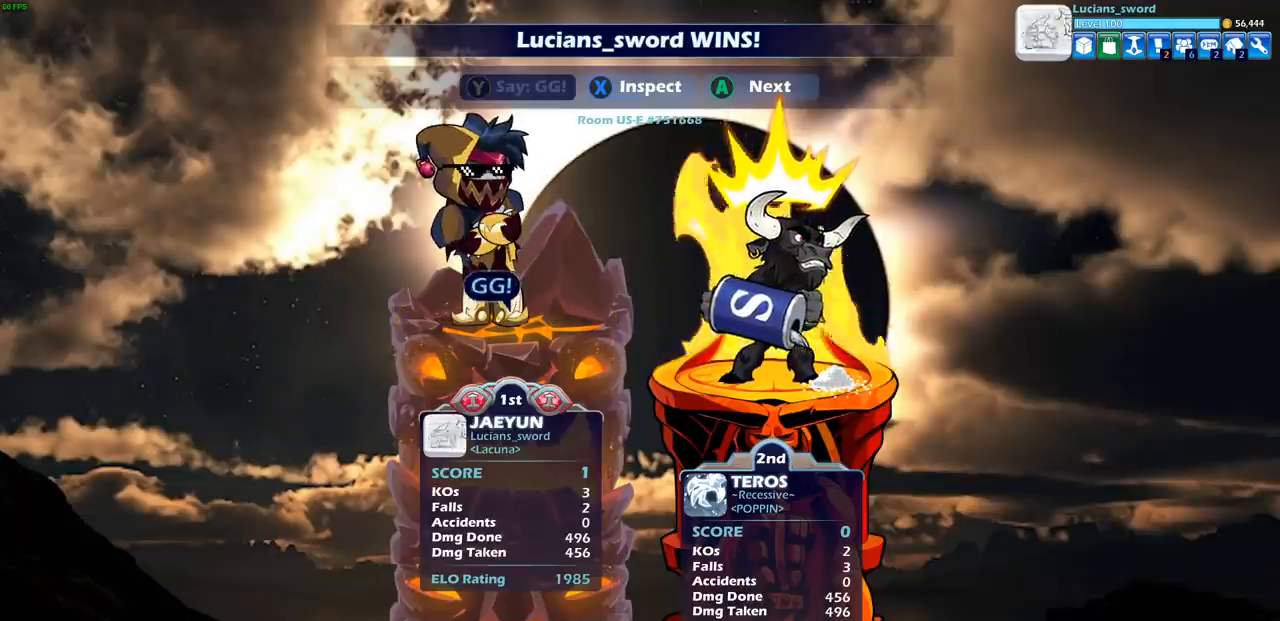
{"buttons": [], "left_stick": "center", "events": [[250, "CROSS", "down"], [283, "CROSS", "up"]]}